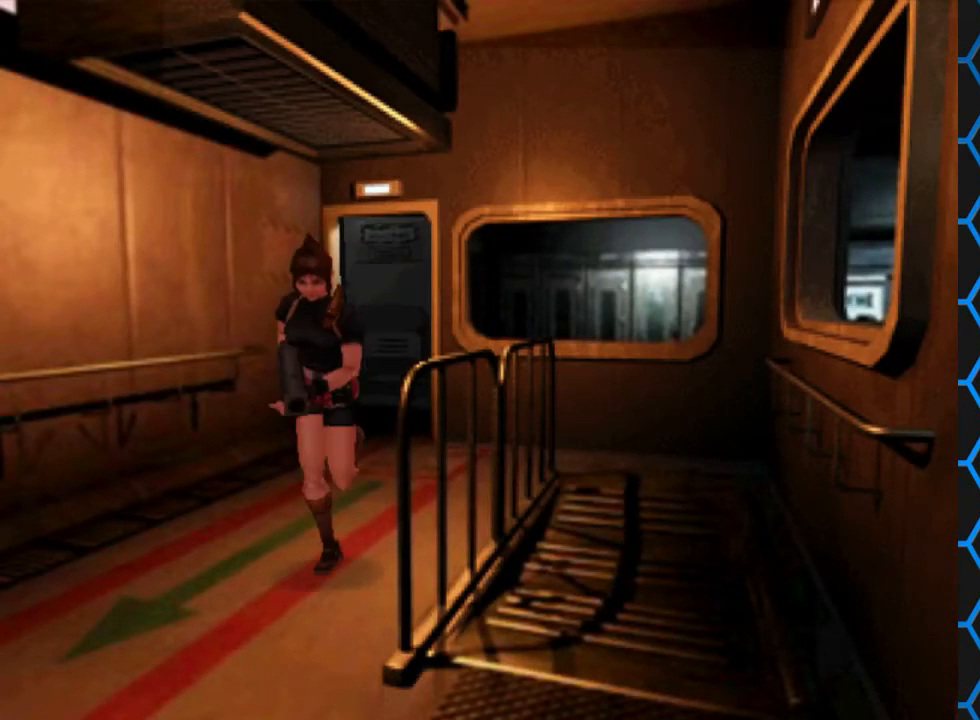
Gameplay with a controller (PlayStation layout); each line is a JSON object with the inputs held at the frame after it. "events" lists button and stick changes between this image and that frame as [ms after this image, input, new state], when the widget could be followed in between. Not read: L1 L3 R1 R3.
{"buttons": [], "left_stick": "center", "right_stick": "center", "events": [[333, "DPAD_UP", "up"], [333, "SQUARE", "up"]]}
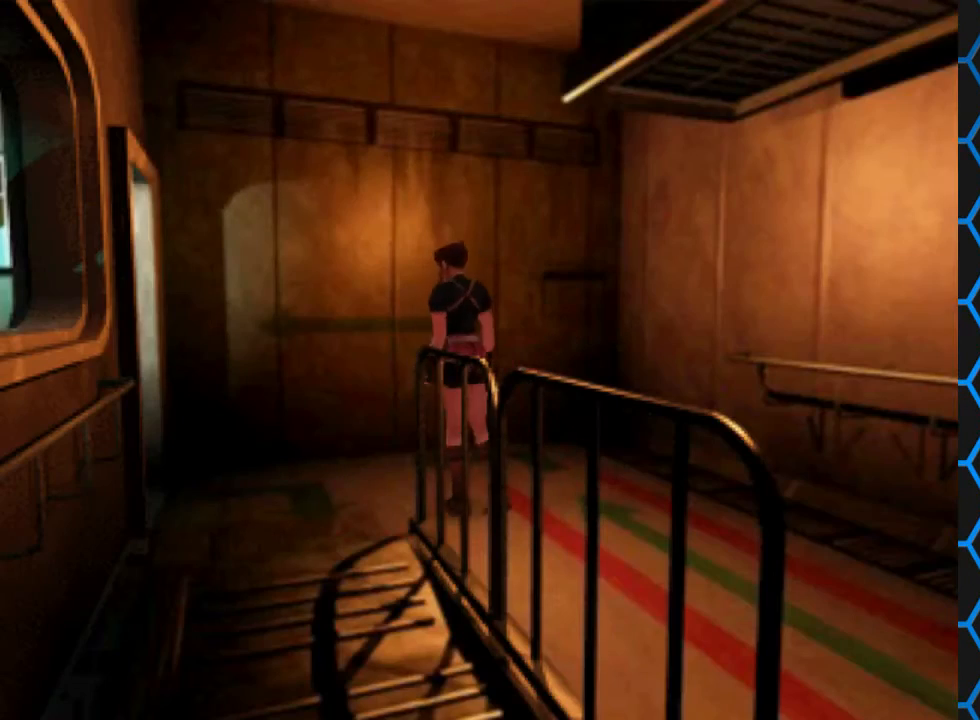
{"buttons": ["SQUARE", "DPAD_UP", "DPAD_LEFT"], "left_stick": "center", "right_stick": "center", "events": [[100, "DPAD_LEFT", "down"], [100, "DPAD_UP", "down"], [100, "SQUARE", "down"], [267, "DPAD_LEFT", "up"], [400, "DPAD_LEFT", "down"]]}
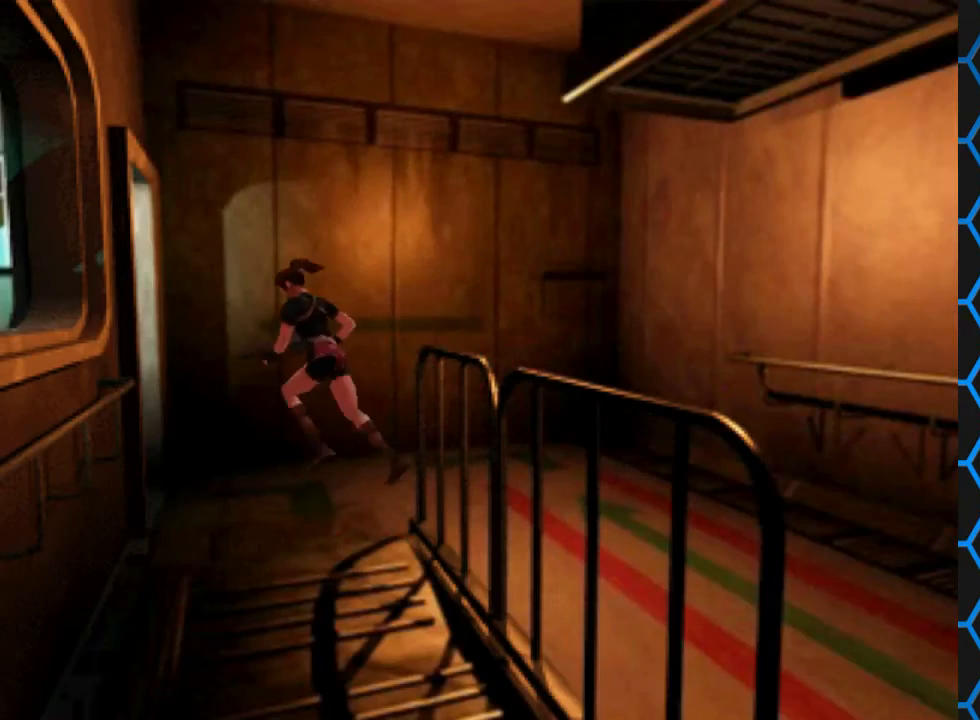
{"buttons": ["SQUARE", "DPAD_UP"], "left_stick": "center", "right_stick": "center", "events": [[100, "DPAD_LEFT", "up"], [300, "DPAD_LEFT", "down"], [500, "DPAD_LEFT", "up"]]}
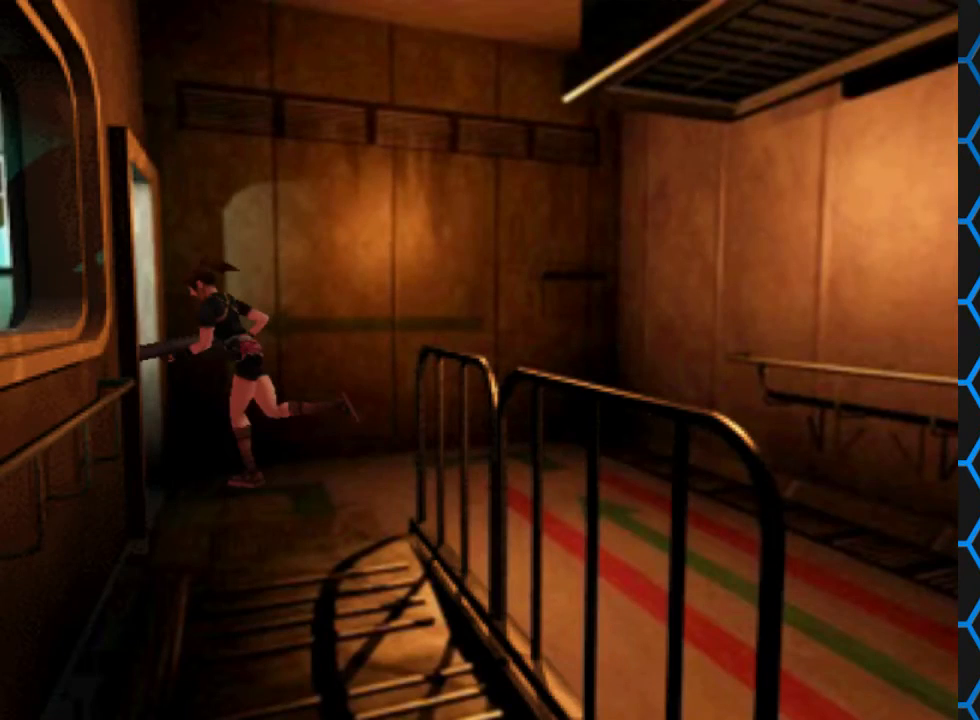
{"buttons": [], "left_stick": "center", "right_stick": "center", "events": [[200, "DPAD_UP", "up"], [200, "SQUARE", "up"]]}
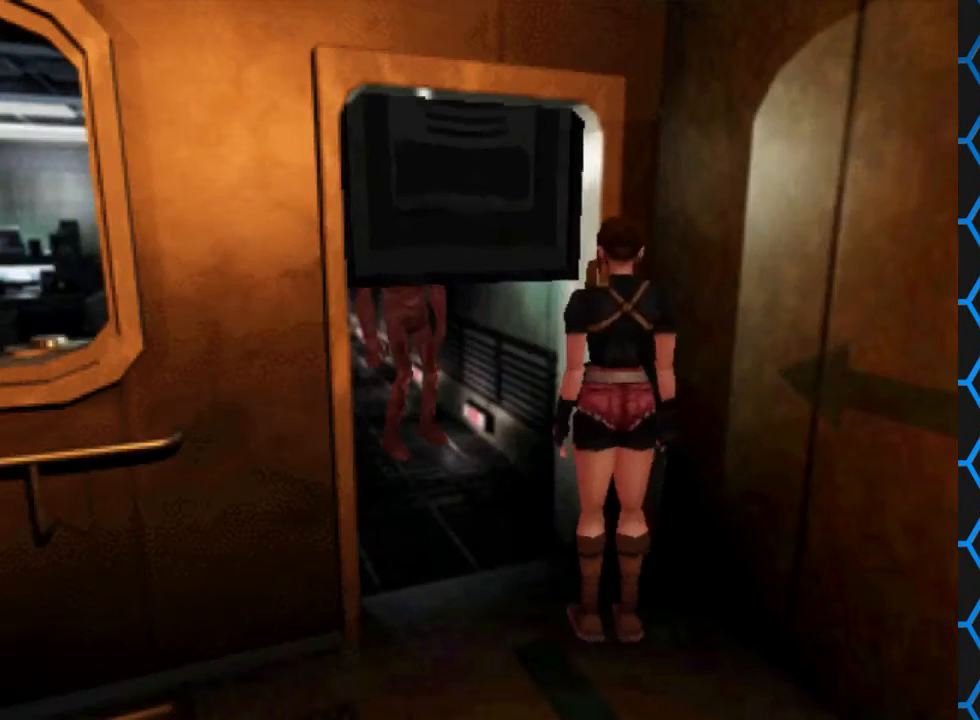
{"buttons": ["DPAD_DOWN"], "left_stick": "center", "right_stick": "center", "events": [[100, "DPAD_UP", "down"], [100, "SQUARE", "down"], [133, "DPAD_LEFT", "down"], [267, "DPAD_LEFT", "up"], [300, "DPAD_UP", "up"], [300, "SQUARE", "up"], [467, "DPAD_DOWN", "down"]]}
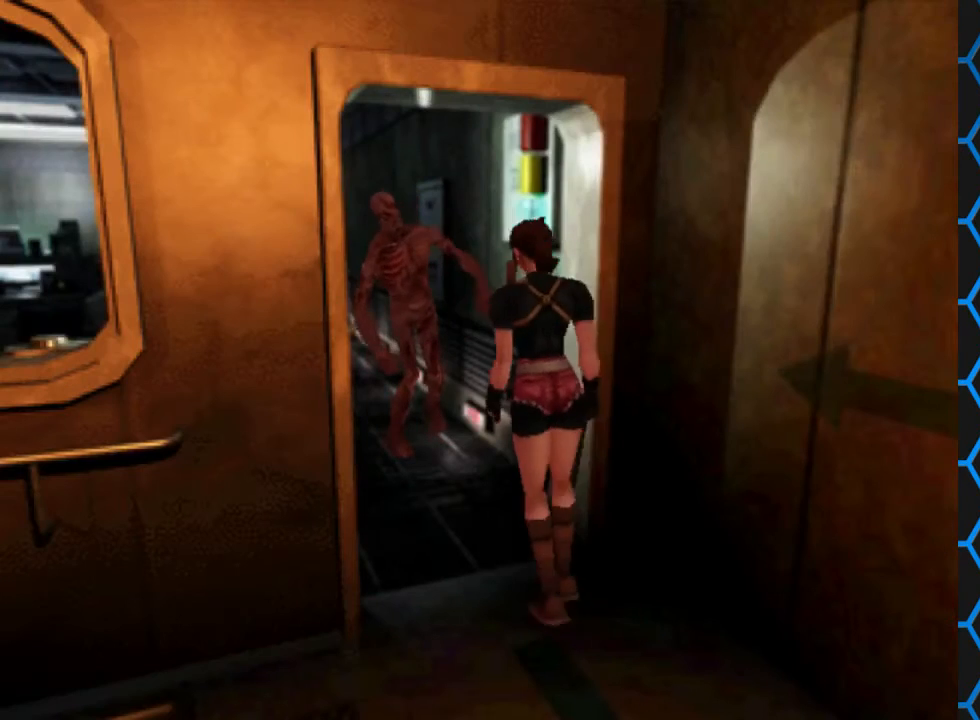
{"buttons": ["CIRCLE", "DPAD_DOWN"], "left_stick": "center", "right_stick": "center", "events": [[500, "CIRCLE", "down"]]}
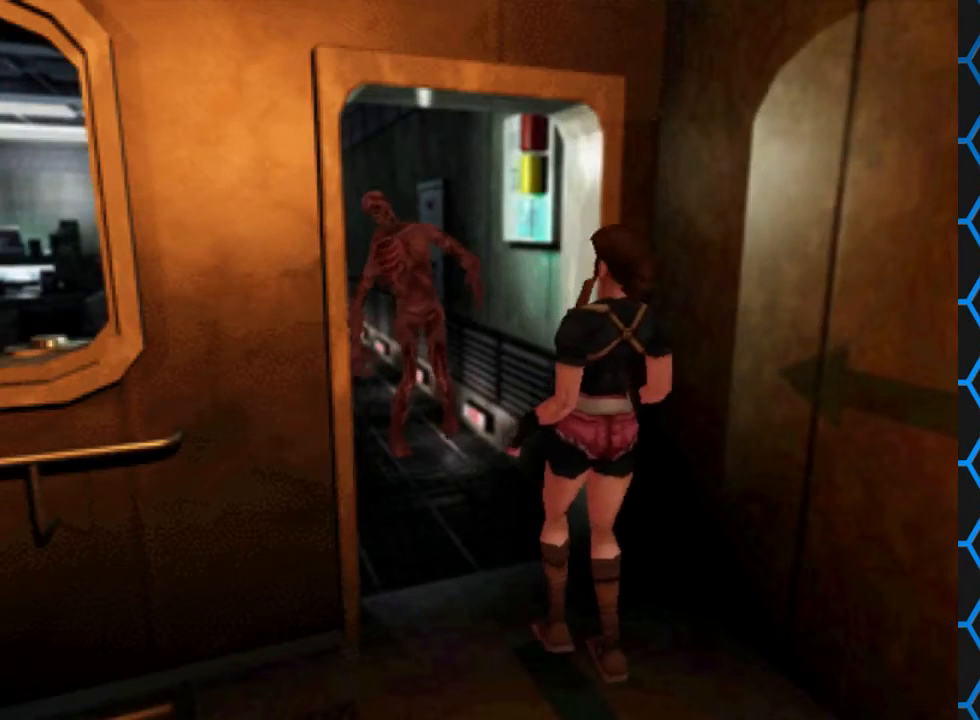
{"buttons": [], "left_stick": "center", "right_stick": "center", "events": [[67, "DPAD_DOWN", "up"], [133, "CIRCLE", "up"]]}
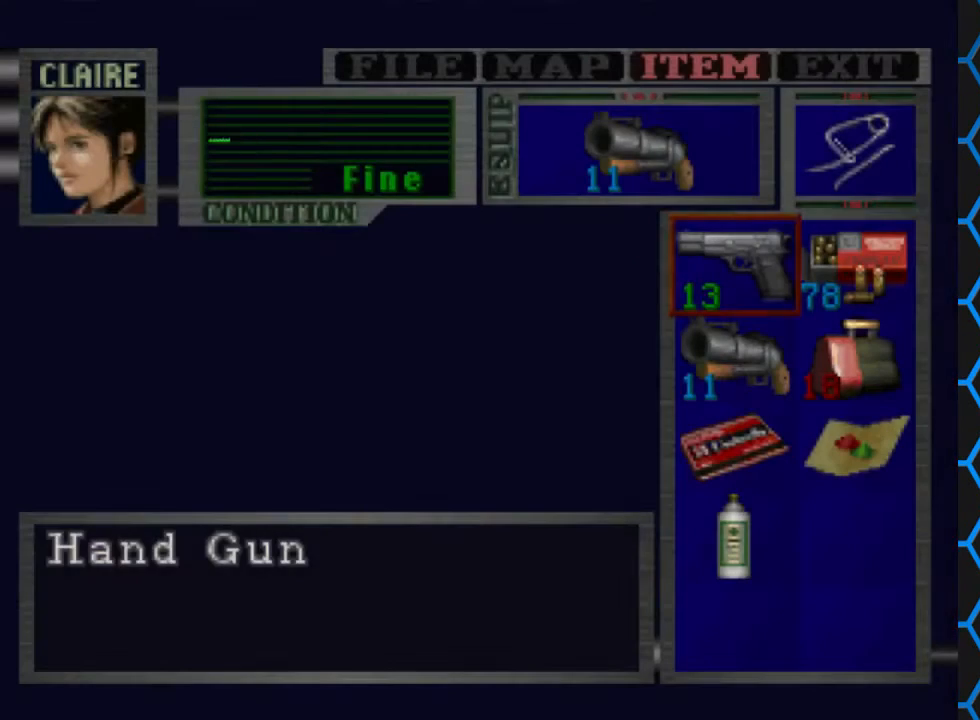
{"buttons": [], "left_stick": "center", "right_stick": "center", "events": [[333, "CROSS", "down"], [467, "CROSS", "up"]]}
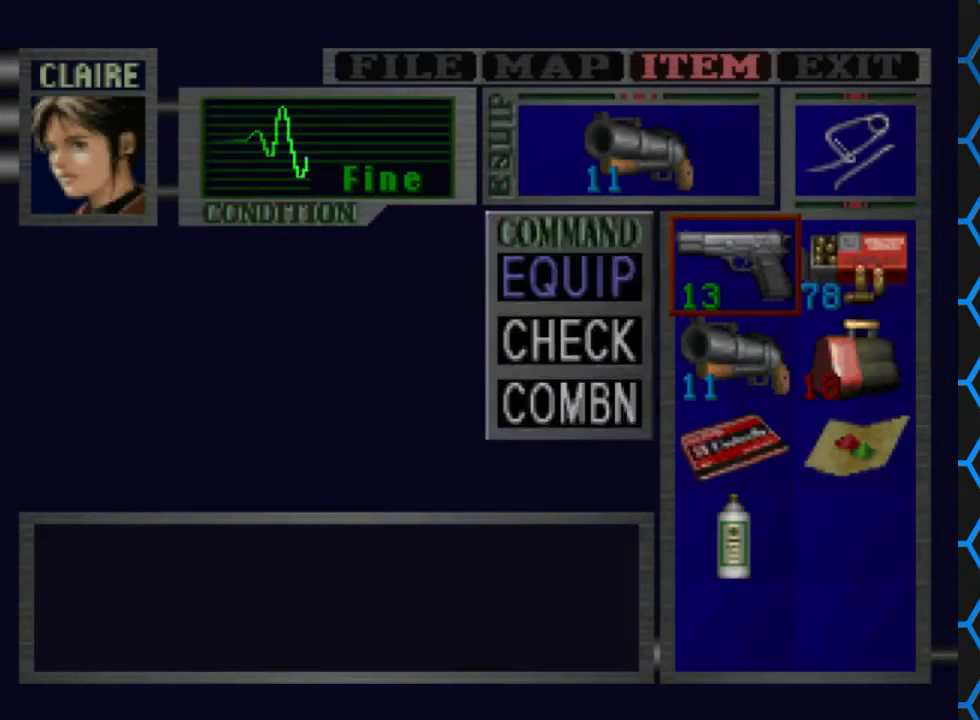
{"buttons": ["TRIANGLE"], "left_stick": "center", "right_stick": "center", "events": [[33, "CROSS", "down"], [133, "CROSS", "up"], [233, "TRIANGLE", "down"], [367, "TRIANGLE", "up"], [467, "TRIANGLE", "down"]]}
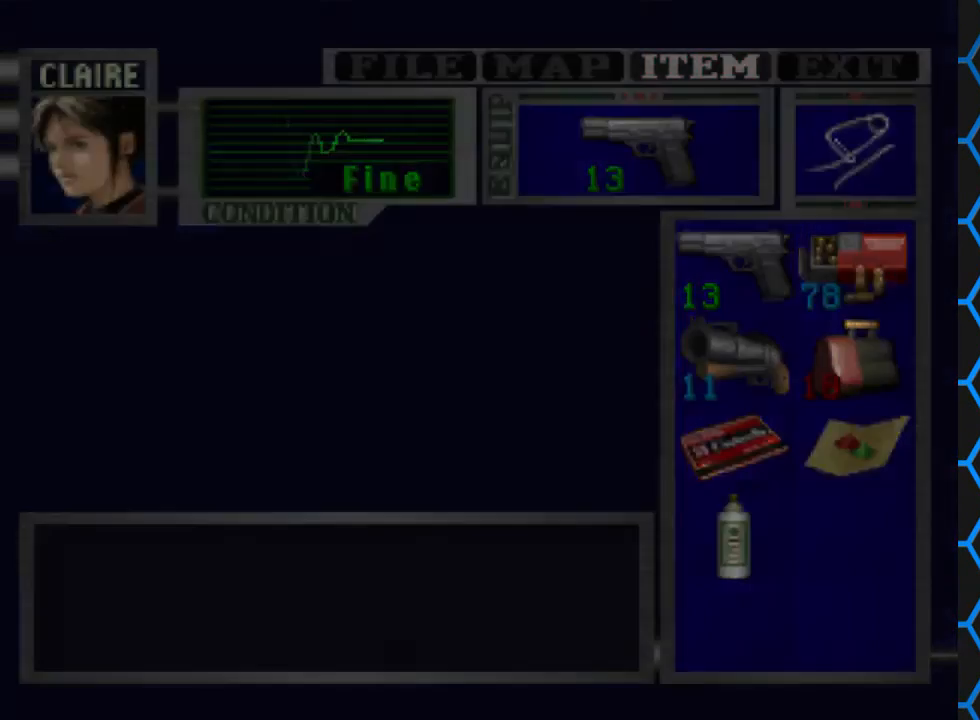
{"buttons": ["DPAD_DOWN"], "left_stick": "center", "right_stick": "center", "events": [[33, "TRIANGLE", "up"], [167, "DPAD_DOWN", "down"]]}
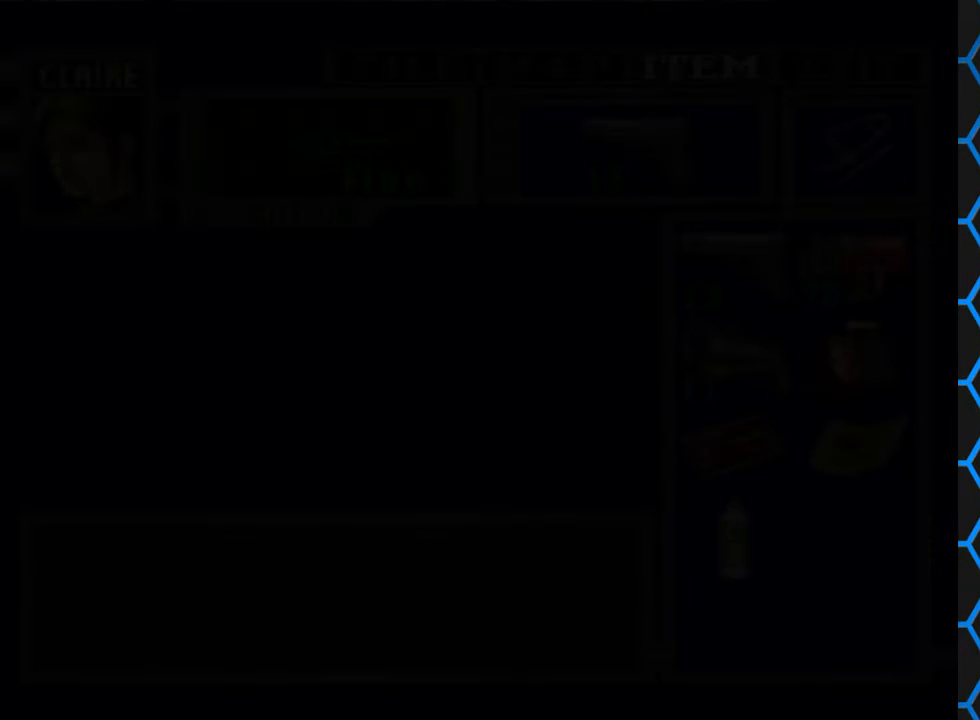
{"buttons": ["DPAD_DOWN"], "left_stick": "center", "right_stick": "center", "events": []}
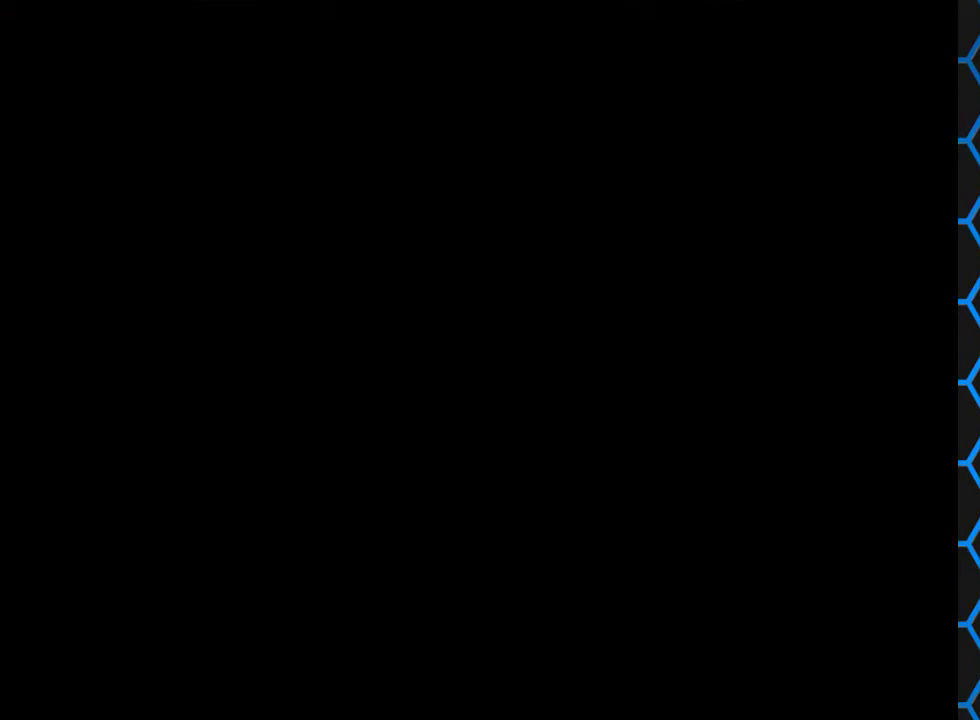
{"buttons": ["DPAD_DOWN"], "left_stick": "center", "right_stick": "center", "events": []}
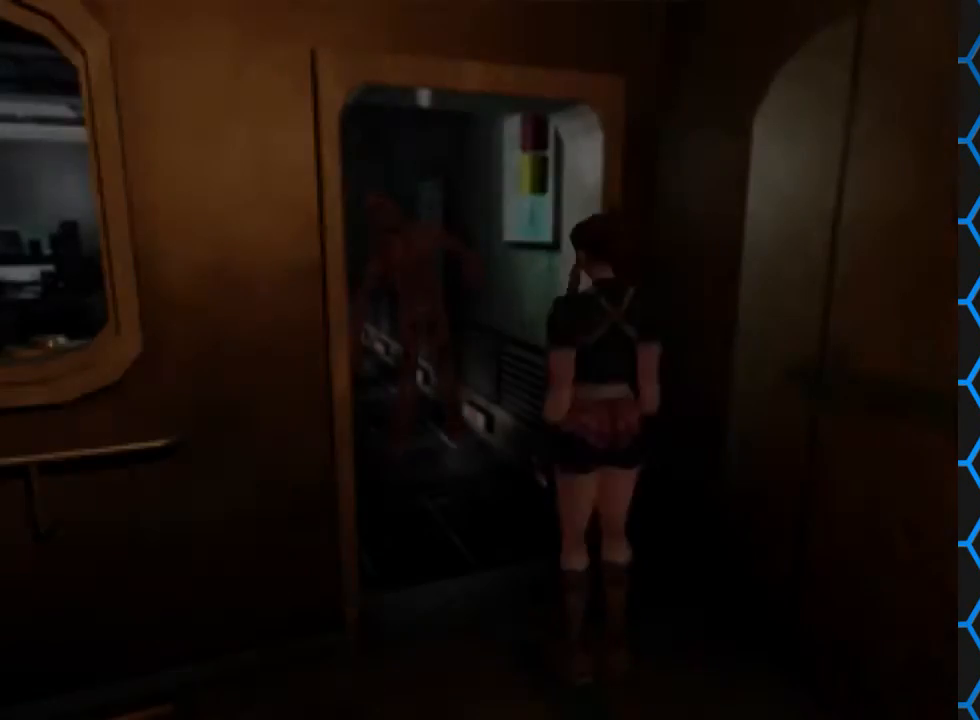
{"buttons": [], "left_stick": "center", "right_stick": "center", "events": [[367, "DPAD_DOWN", "up"]]}
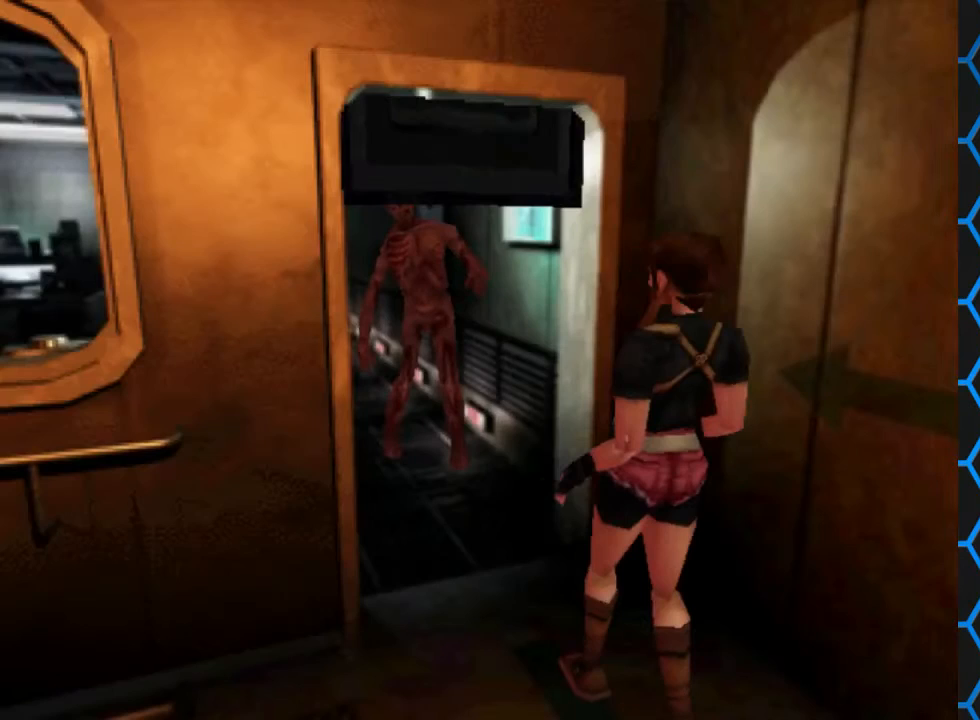
{"buttons": [], "left_stick": "center", "right_stick": "center", "events": [[233, "CROSS", "down"], [333, "CROSS", "up"]]}
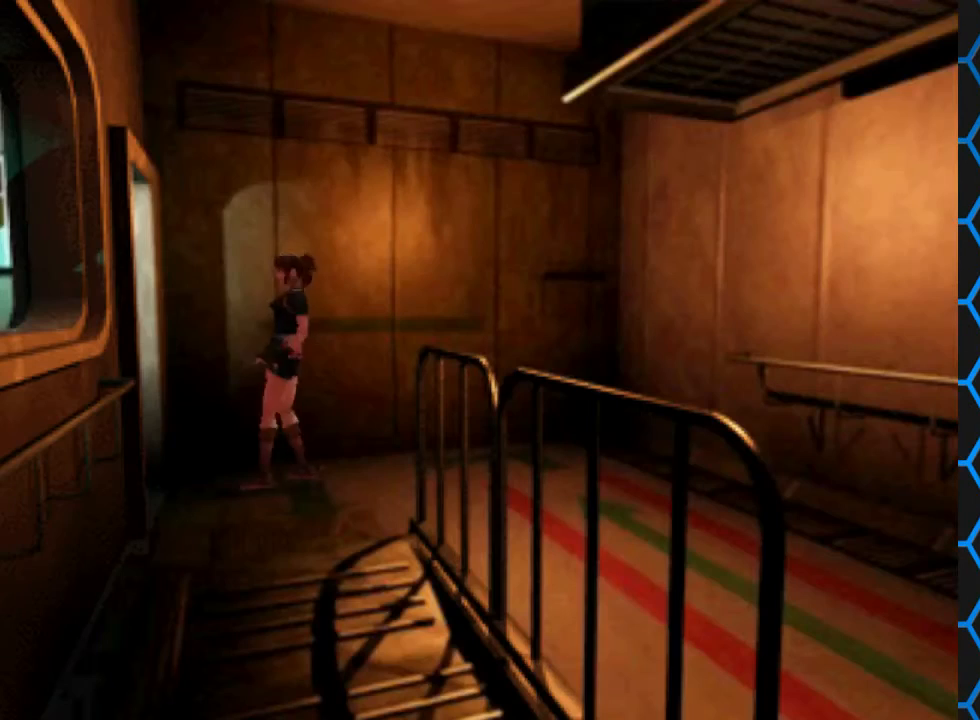
{"buttons": ["DPAD_DOWN"], "left_stick": "center", "right_stick": "center", "events": [[433, "DPAD_DOWN", "down"]]}
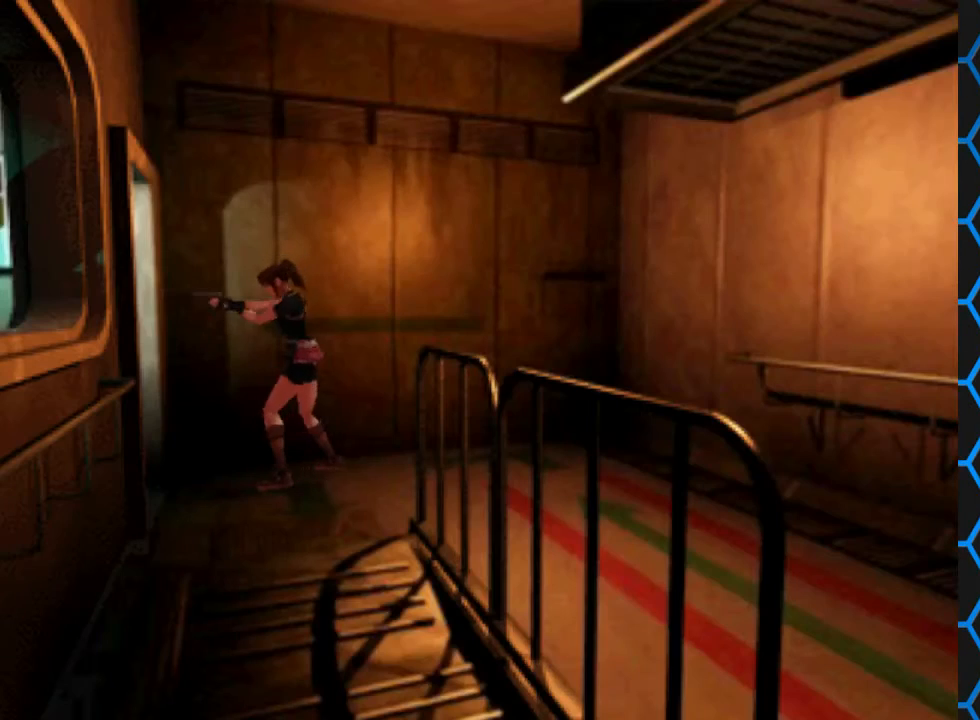
{"buttons": ["DPAD_DOWN"], "left_stick": "center", "right_stick": "center", "events": []}
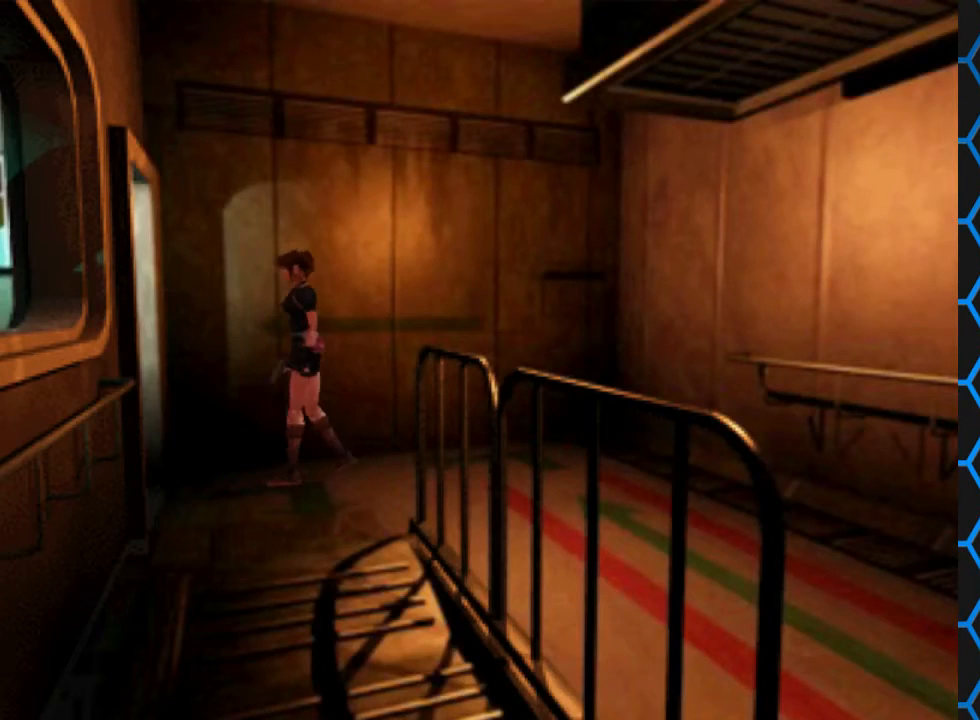
{"buttons": ["DPAD_DOWN"], "left_stick": "center", "right_stick": "center", "events": []}
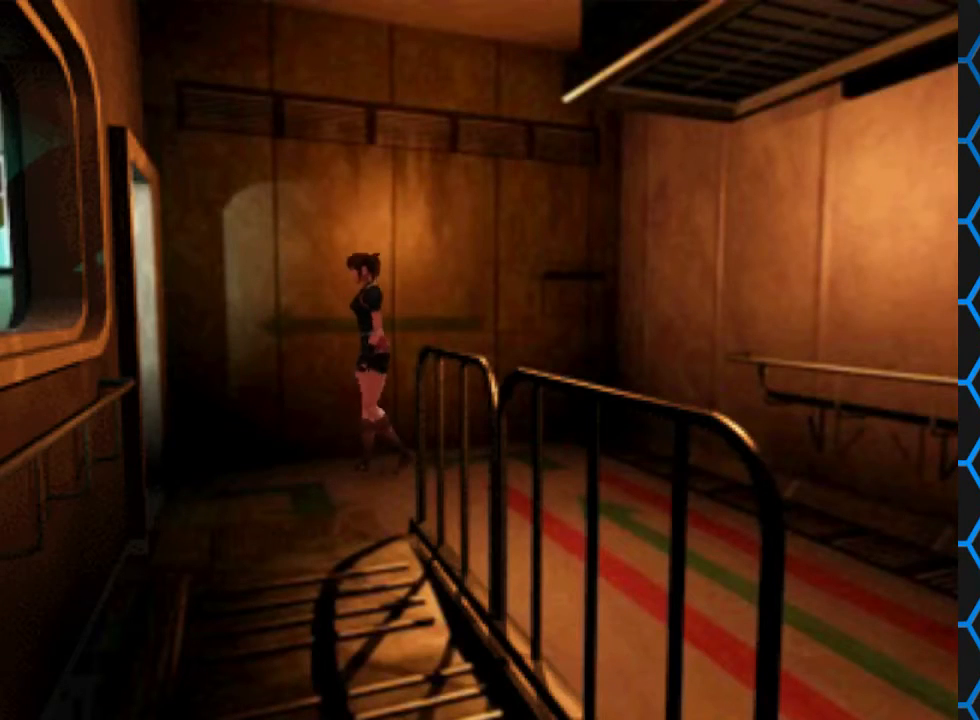
{"buttons": [], "left_stick": "center", "right_stick": "center", "events": [[433, "DPAD_DOWN", "up"]]}
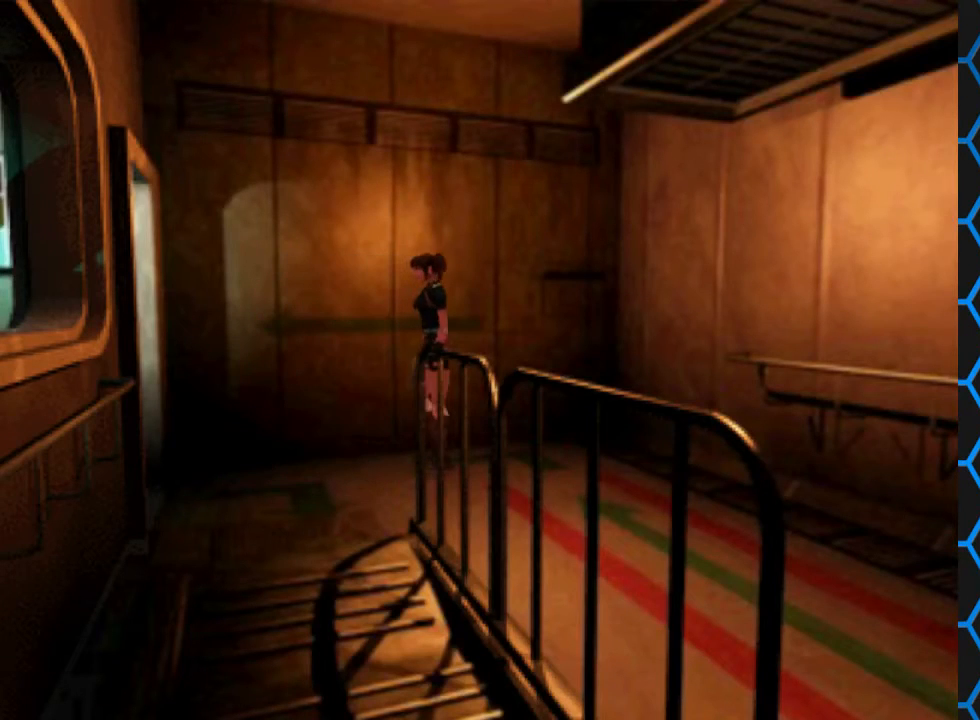
{"buttons": ["DPAD_DOWN"], "left_stick": "center", "right_stick": "center", "events": [[200, "DPAD_DOWN", "down"]]}
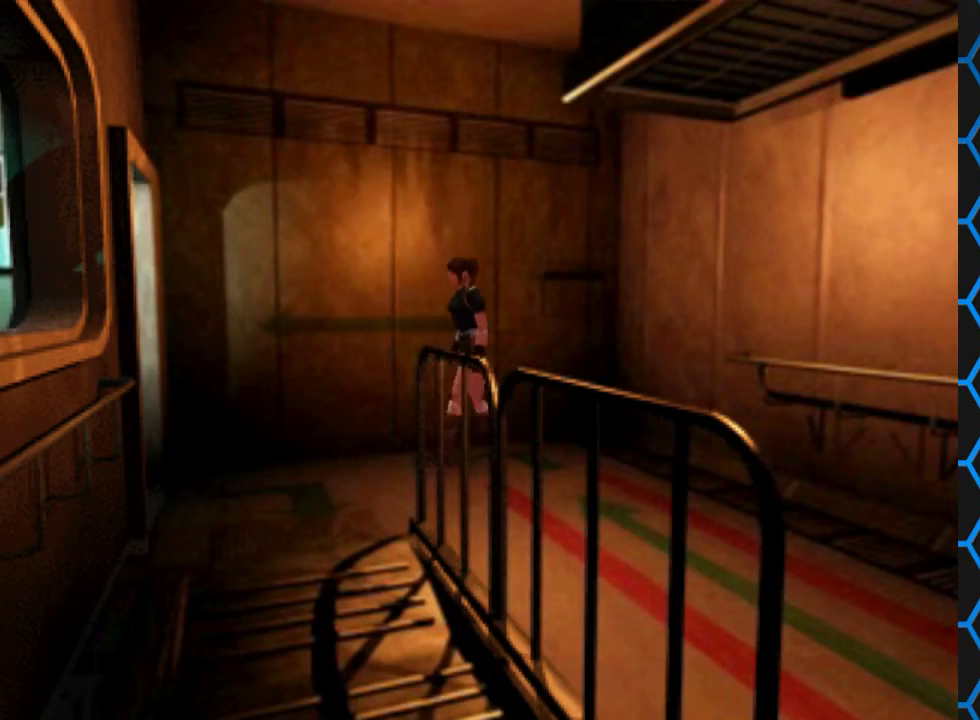
{"buttons": ["DPAD_DOWN"], "left_stick": "center", "right_stick": "center", "events": []}
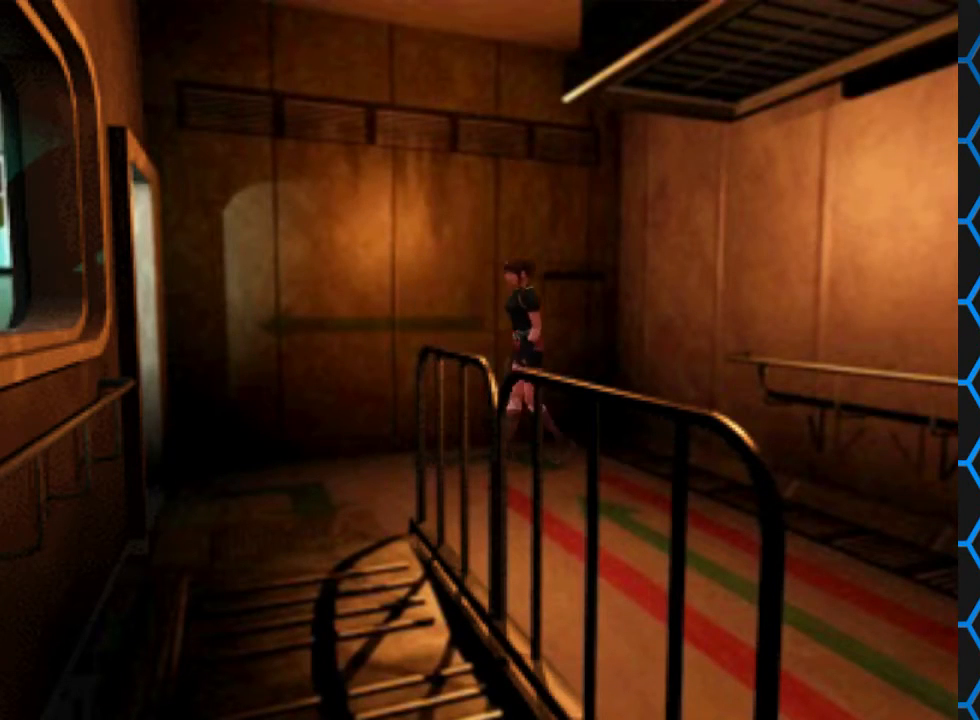
{"buttons": [], "left_stick": "center", "right_stick": "center", "events": [[267, "DPAD_DOWN", "up"]]}
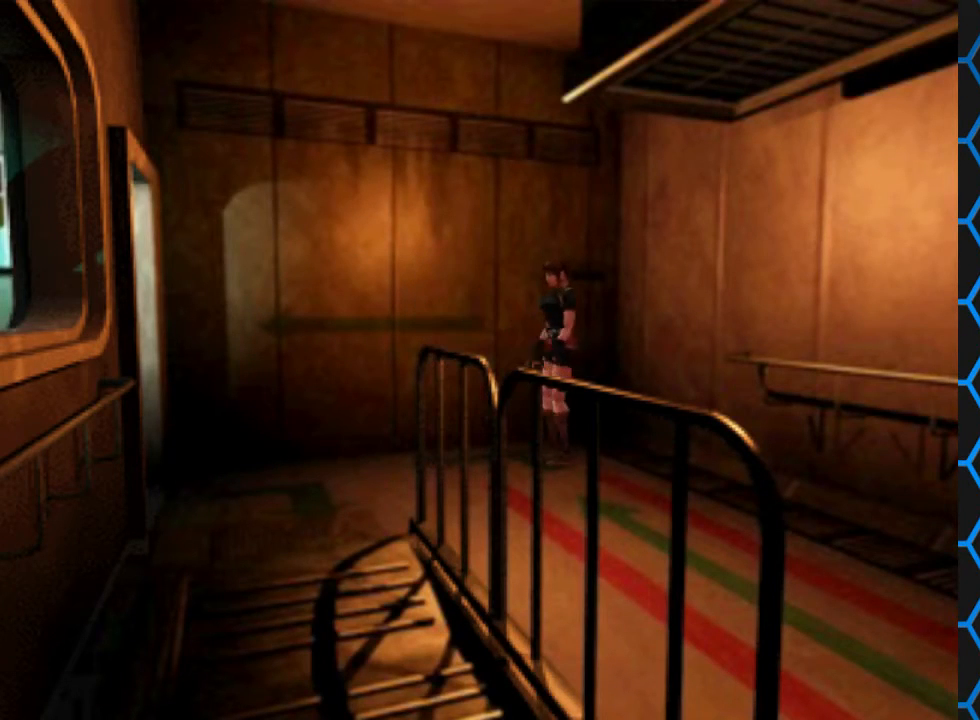
{"buttons": [], "left_stick": "center", "right_stick": "center", "events": []}
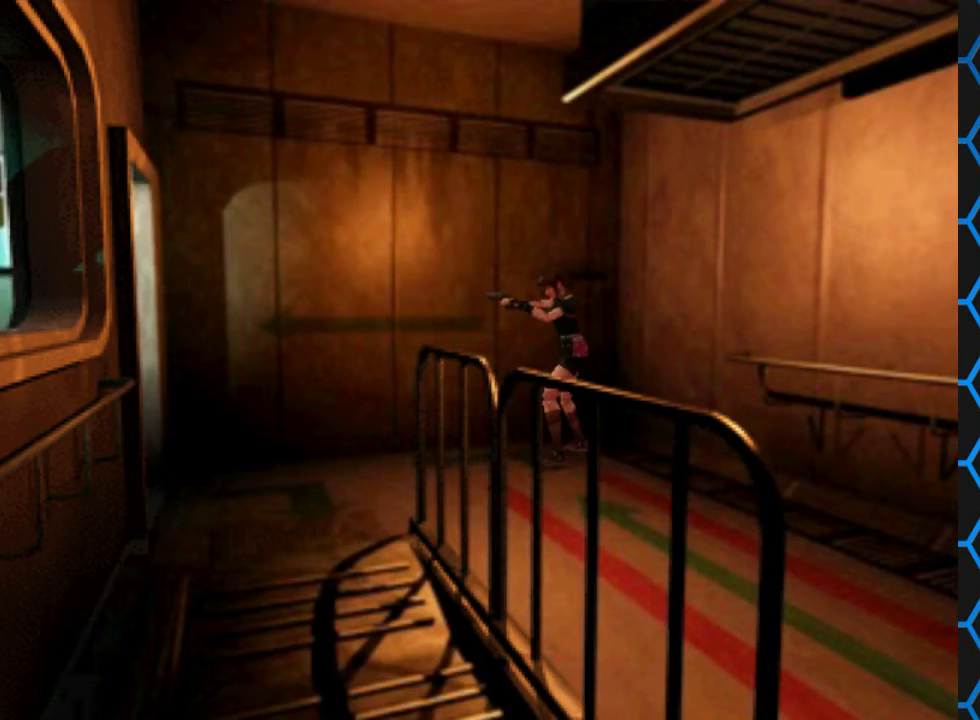
{"buttons": [], "left_stick": "center", "right_stick": "center", "events": []}
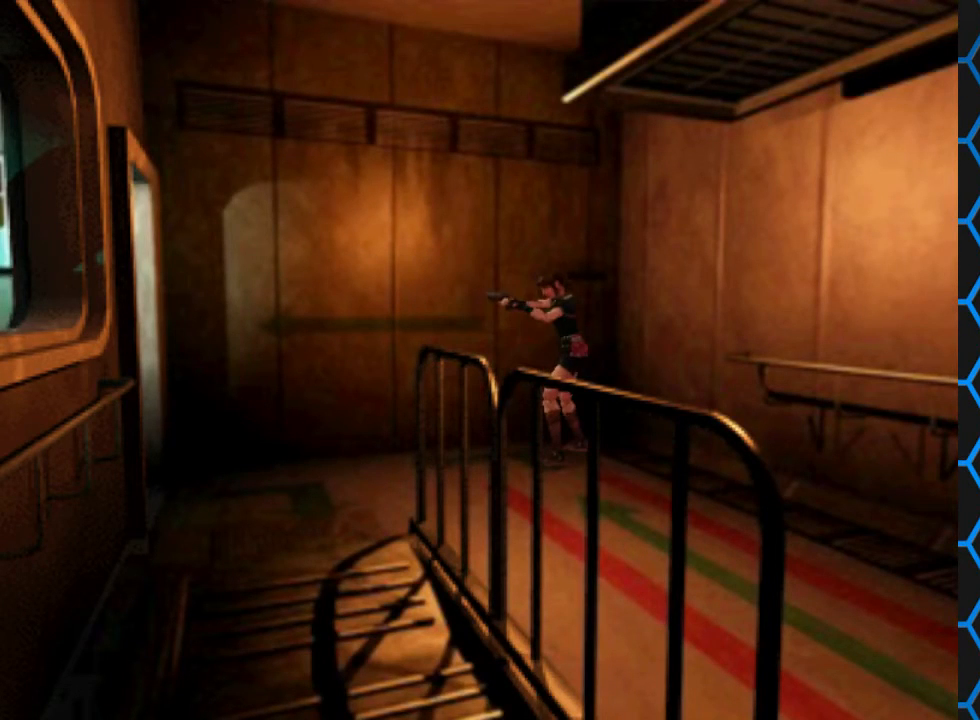
{"buttons": [], "left_stick": "center", "right_stick": "center", "events": []}
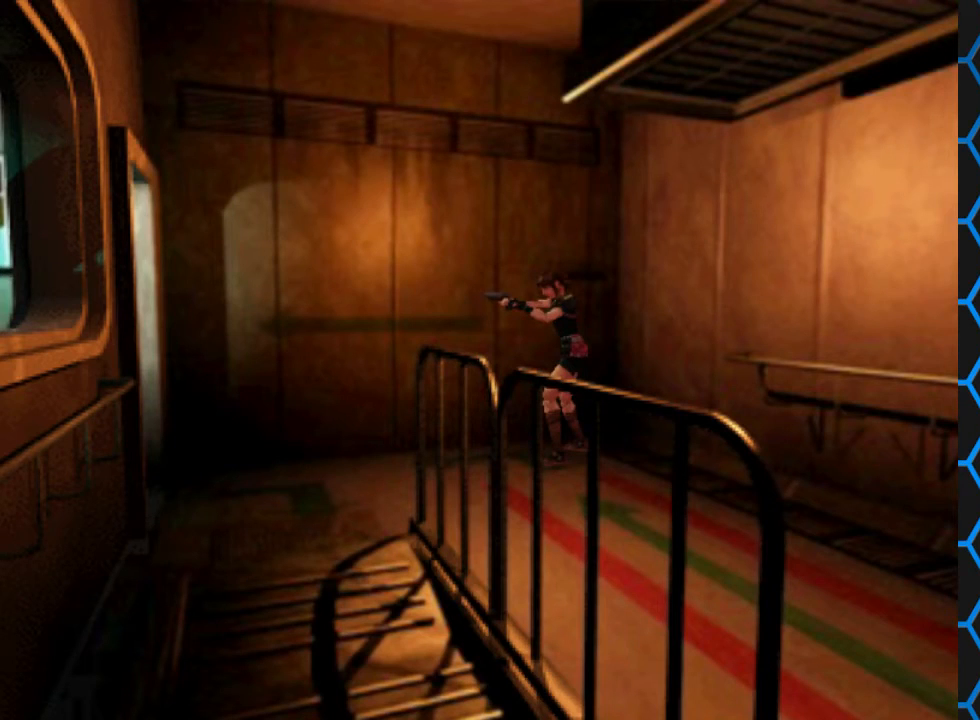
{"buttons": [], "left_stick": "center", "right_stick": "center", "events": []}
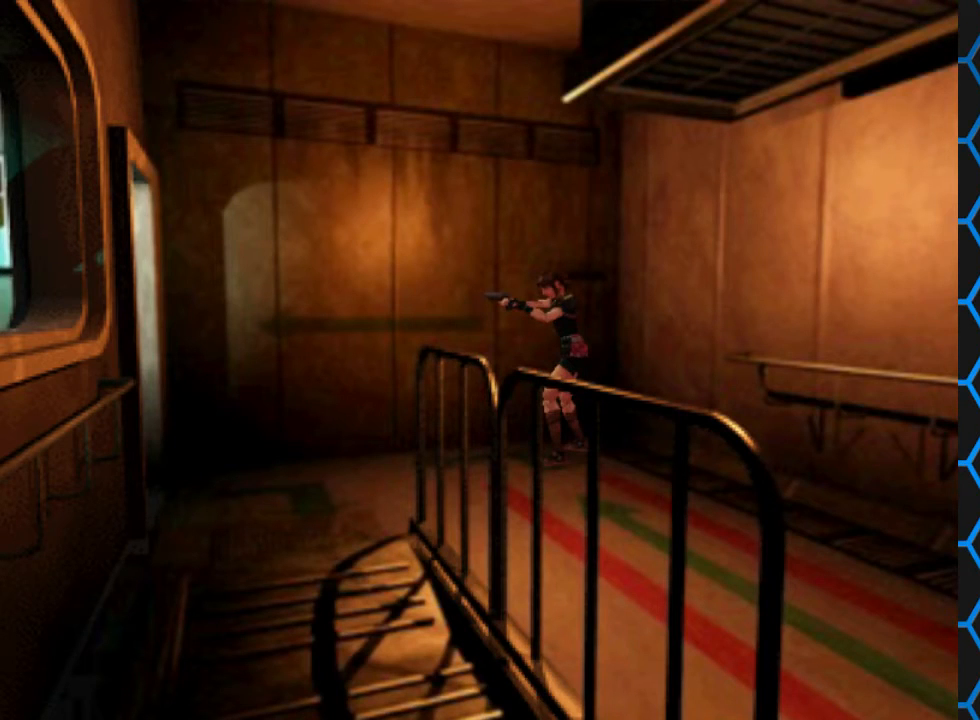
{"buttons": [], "left_stick": "center", "right_stick": "center", "events": []}
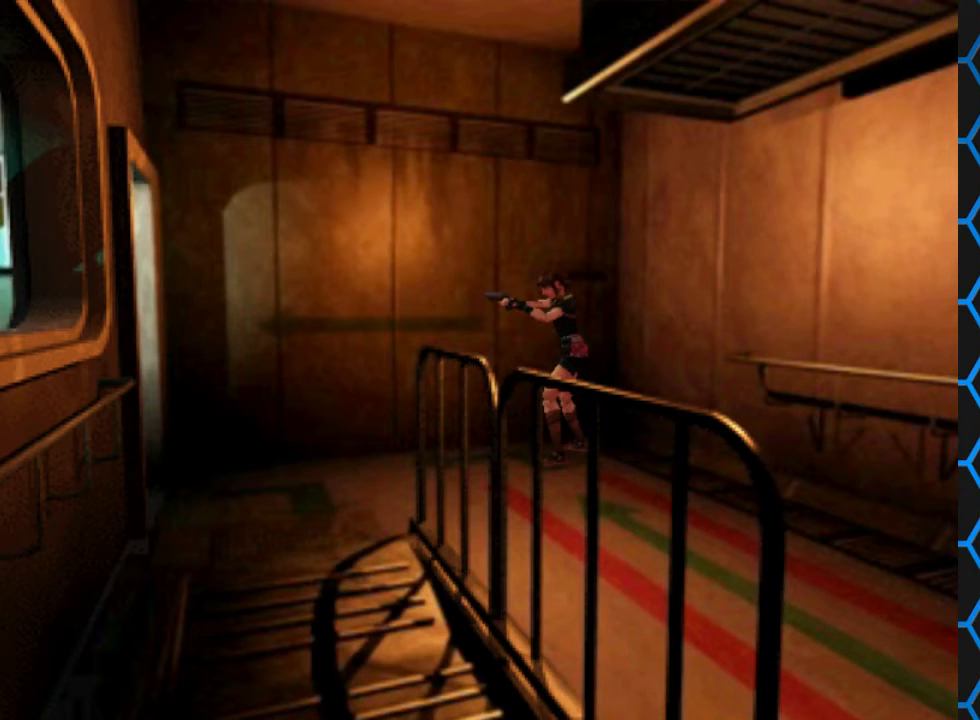
{"buttons": [], "left_stick": "center", "right_stick": "center", "events": []}
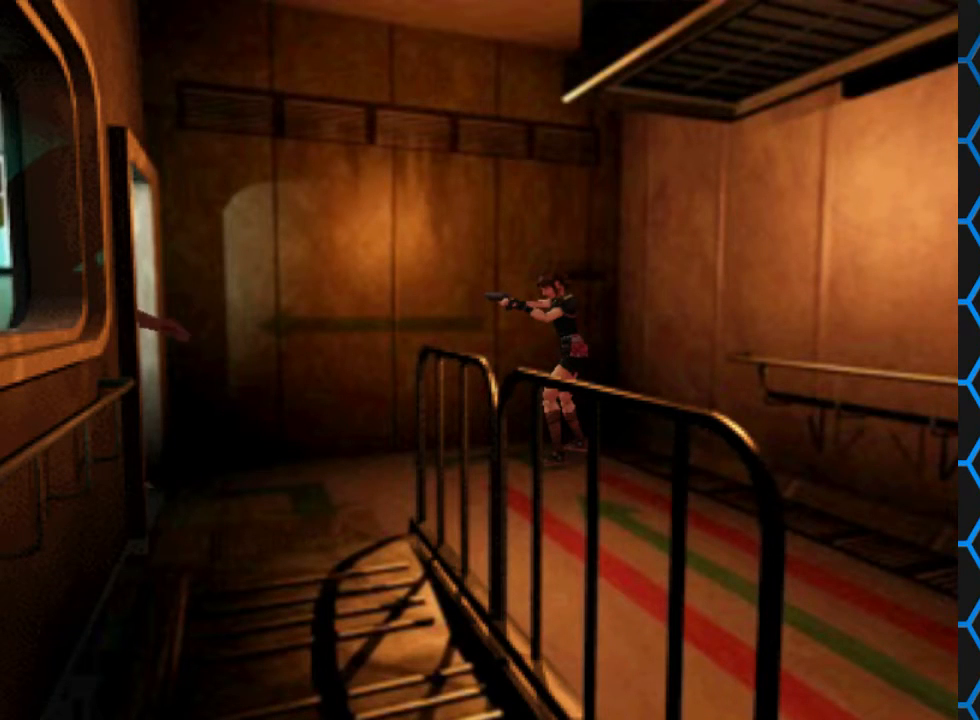
{"buttons": [], "left_stick": "center", "right_stick": "center", "events": [[200, "CROSS", "down"], [300, "CROSS", "up"]]}
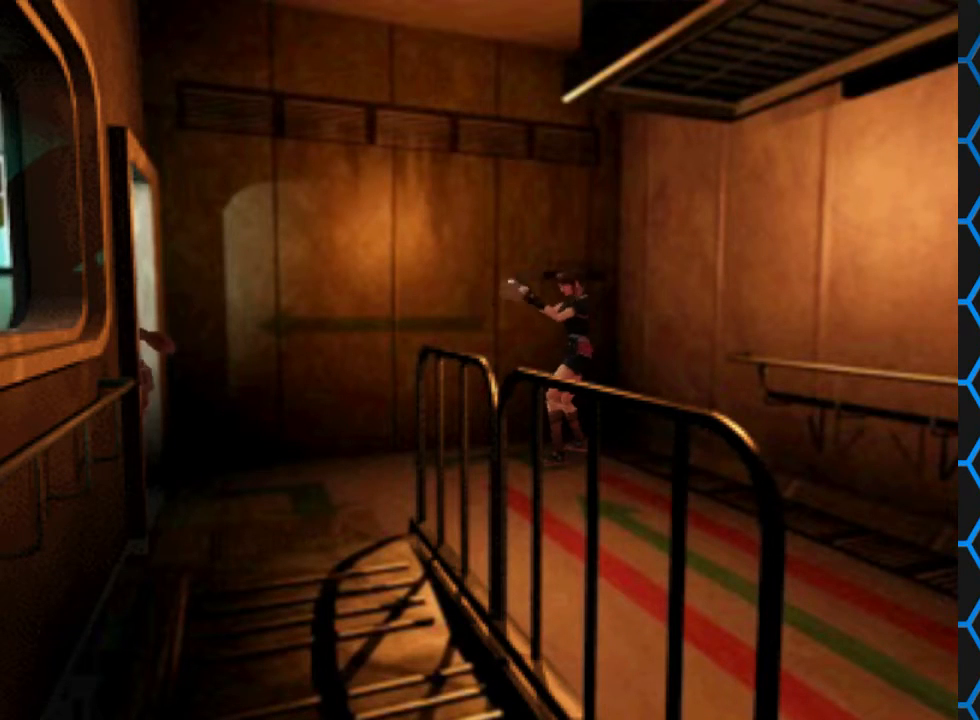
{"buttons": ["CROSS"], "left_stick": "center", "right_stick": "center", "events": [[433, "CROSS", "down"]]}